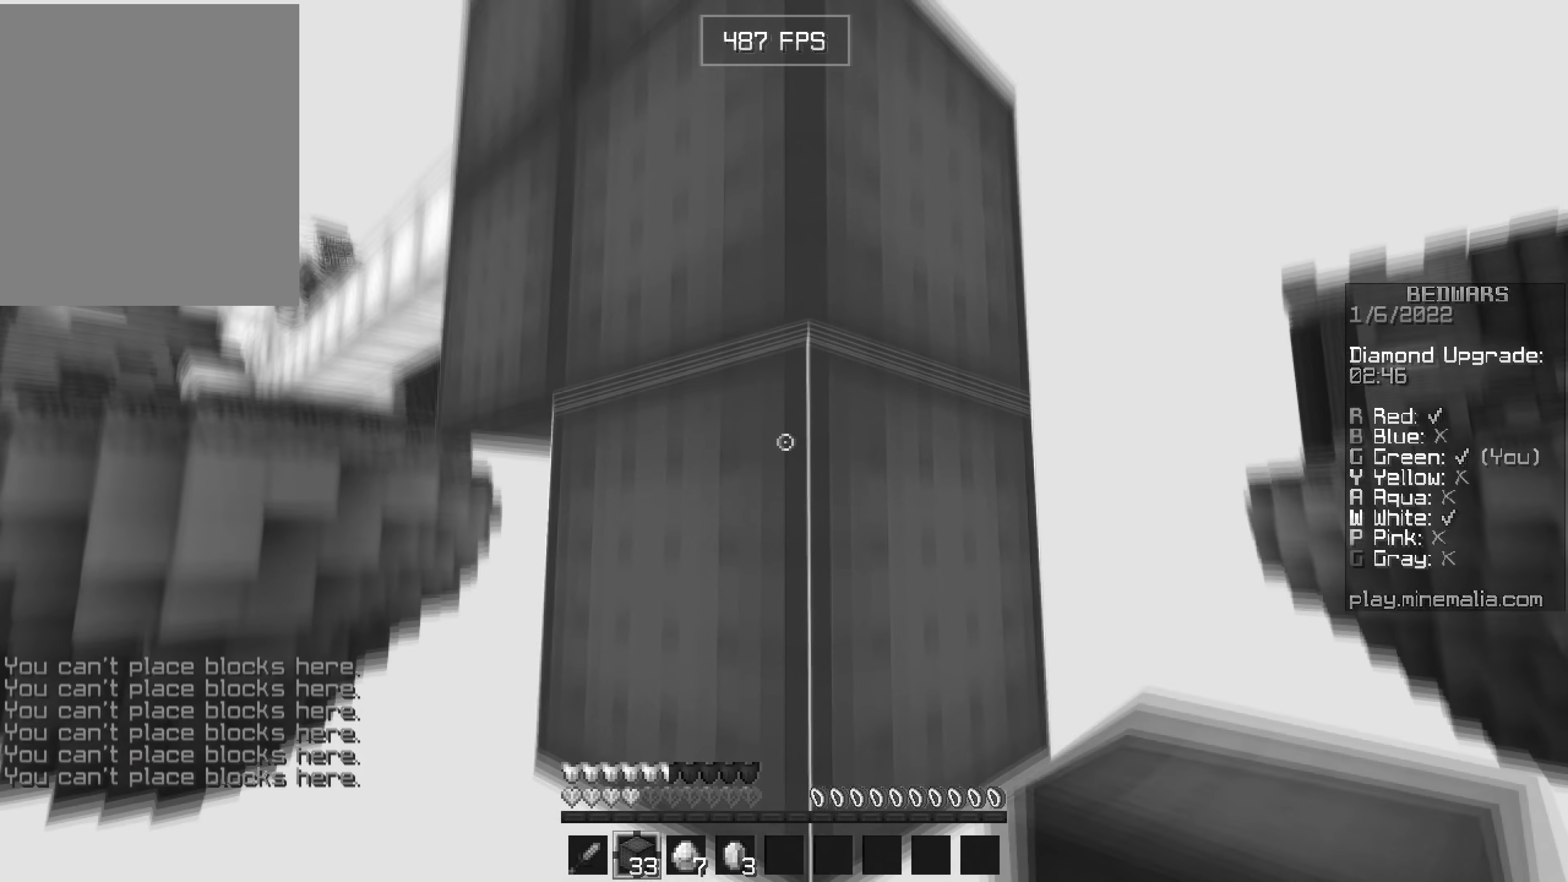
Gameplay with keyboard and mouse; each line is a JSON object with the keys and mouse buttons held at the frame after it. "events" lists presses ("down") and releases ("up") of "a", "d", "s", "w", "mouse_left" and "mouse_right" between this image and that frame as [ms after this image, input, new state], when the widget could be followed in between. "mouse_left", "mouse_right" = the "left", "right" buttons of the "mouse" list. No other keys are recorded. Fast repeated clicks can show as one long hold. Mouse movement is not recorded.
{"keys": ["d"], "mouse": [], "events": [[366, "d", "down"], [366, "w", "down"], [500, "w", "up"]]}
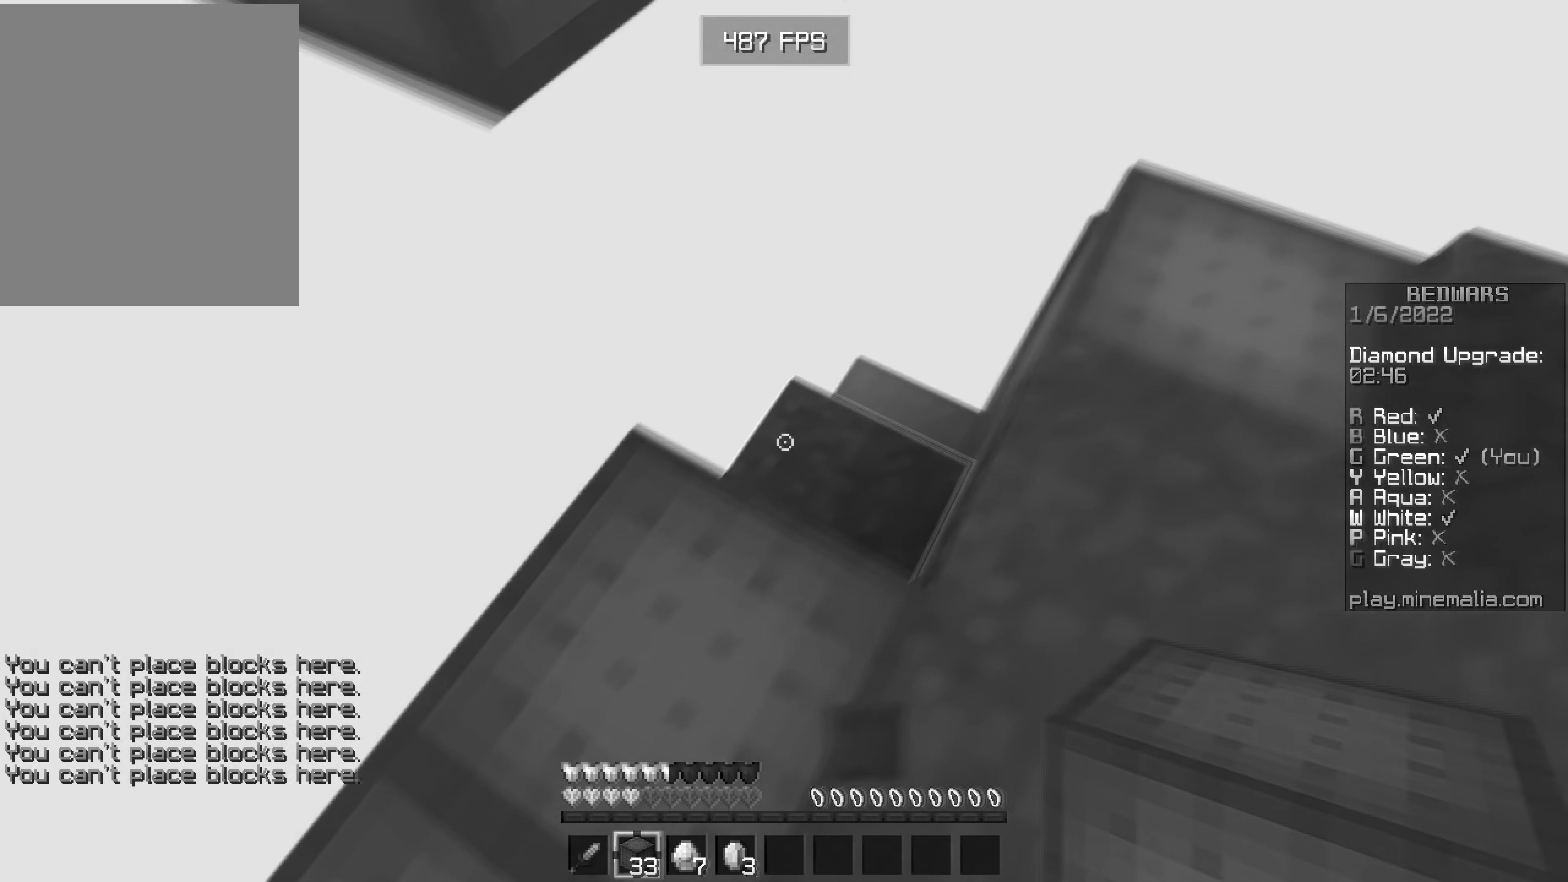
{"keys": [], "mouse": [], "events": [[16, "d", "up"], [133, "mouse_right", "down"], [266, "mouse_right", "up"]]}
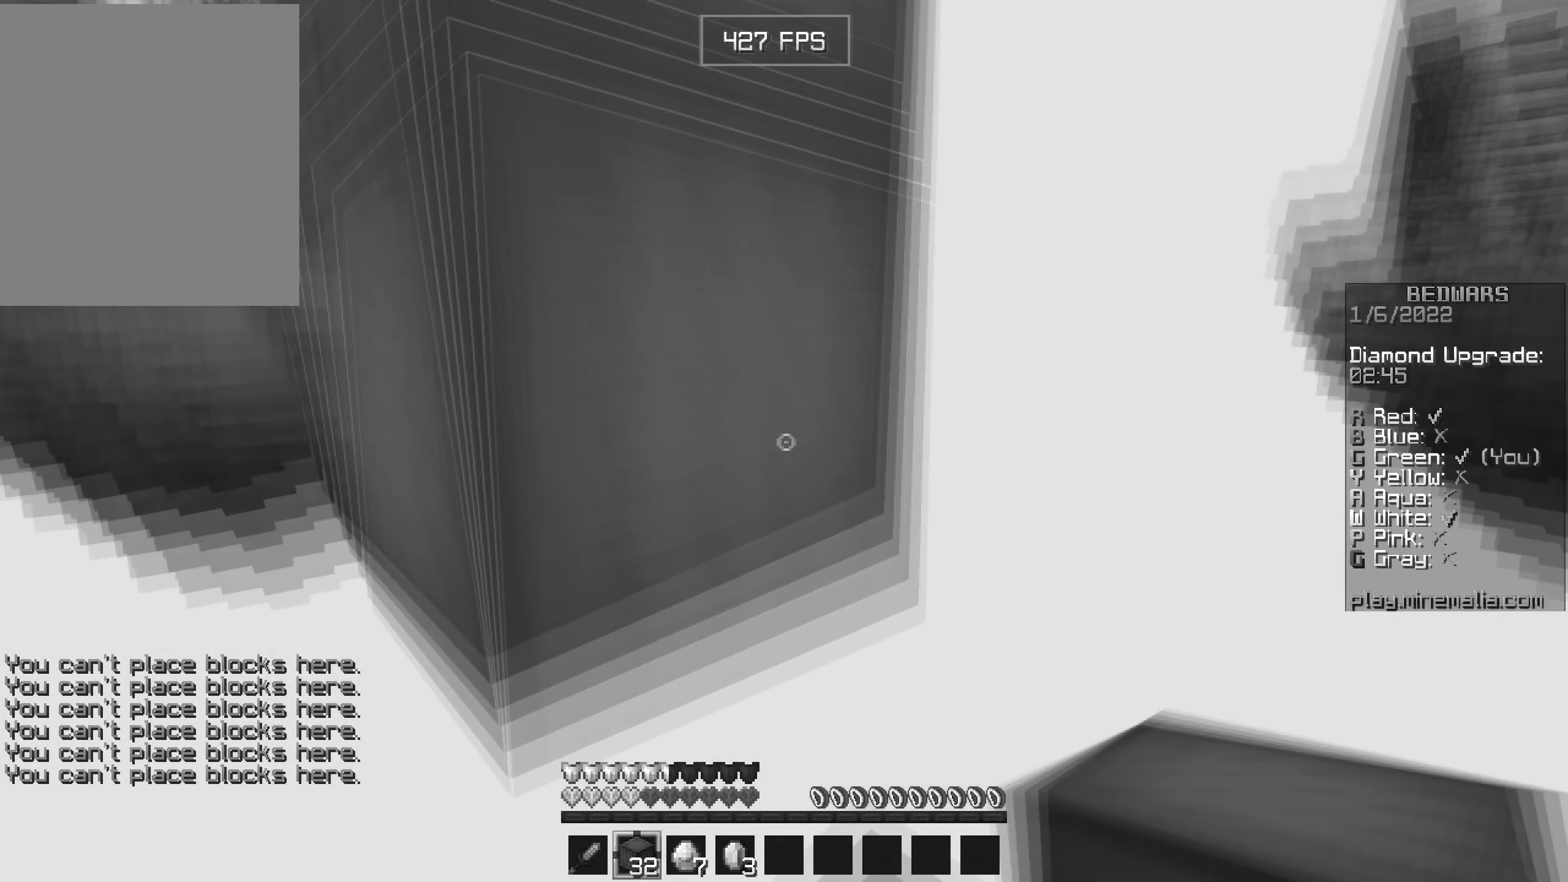
{"keys": [], "mouse": [], "events": [[116, "a", "down"], [300, "a", "up"]]}
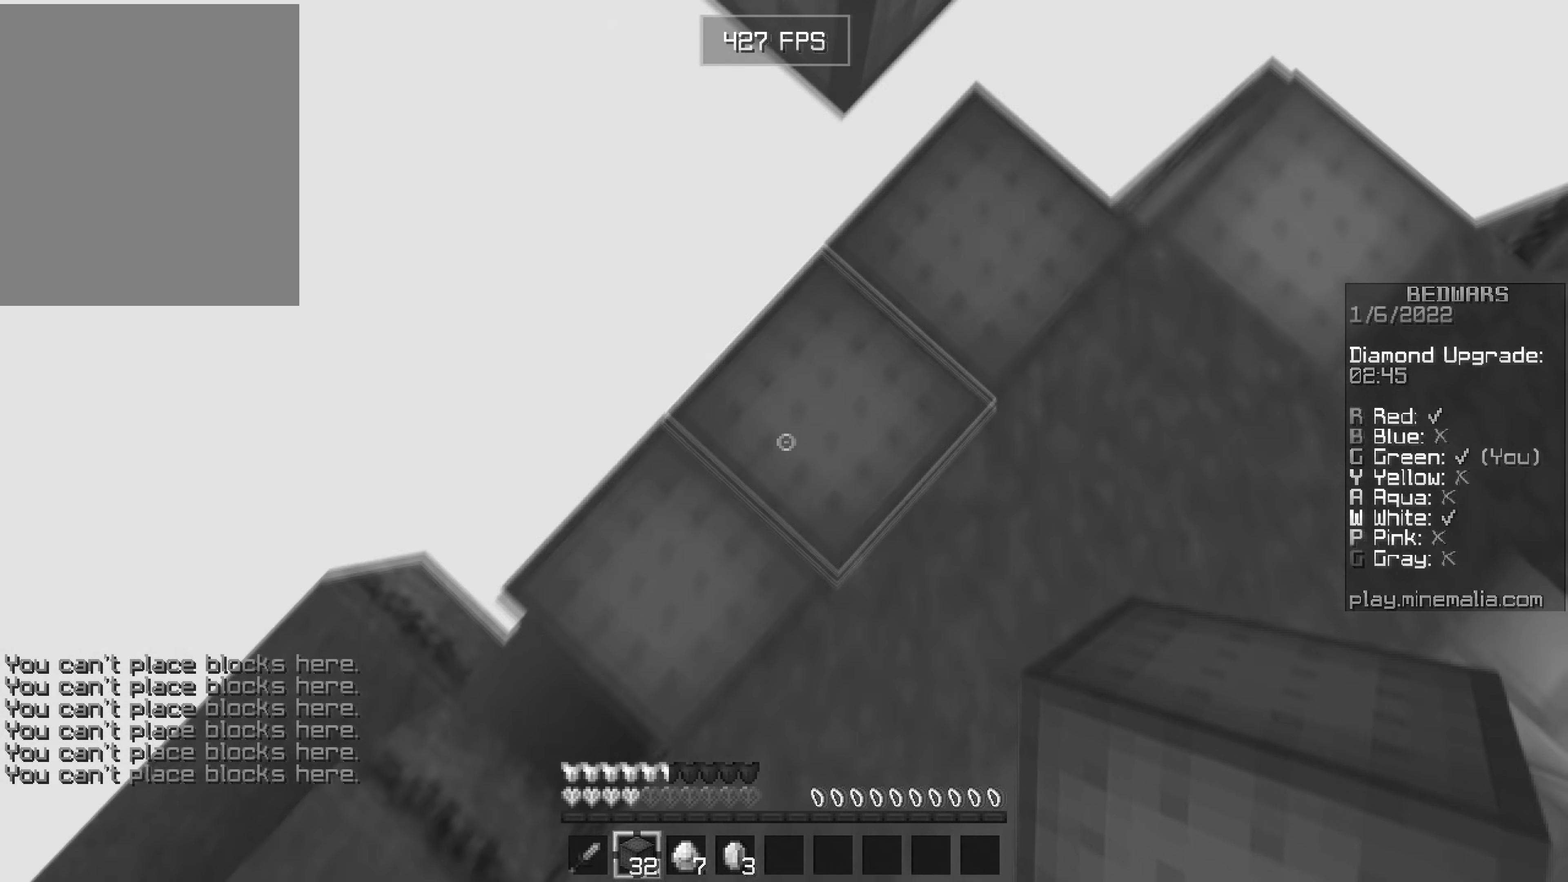
{"keys": ["d"], "mouse": [], "events": [[66, "mouse_right", "down"], [250, "mouse_right", "up"], [450, "d", "down"]]}
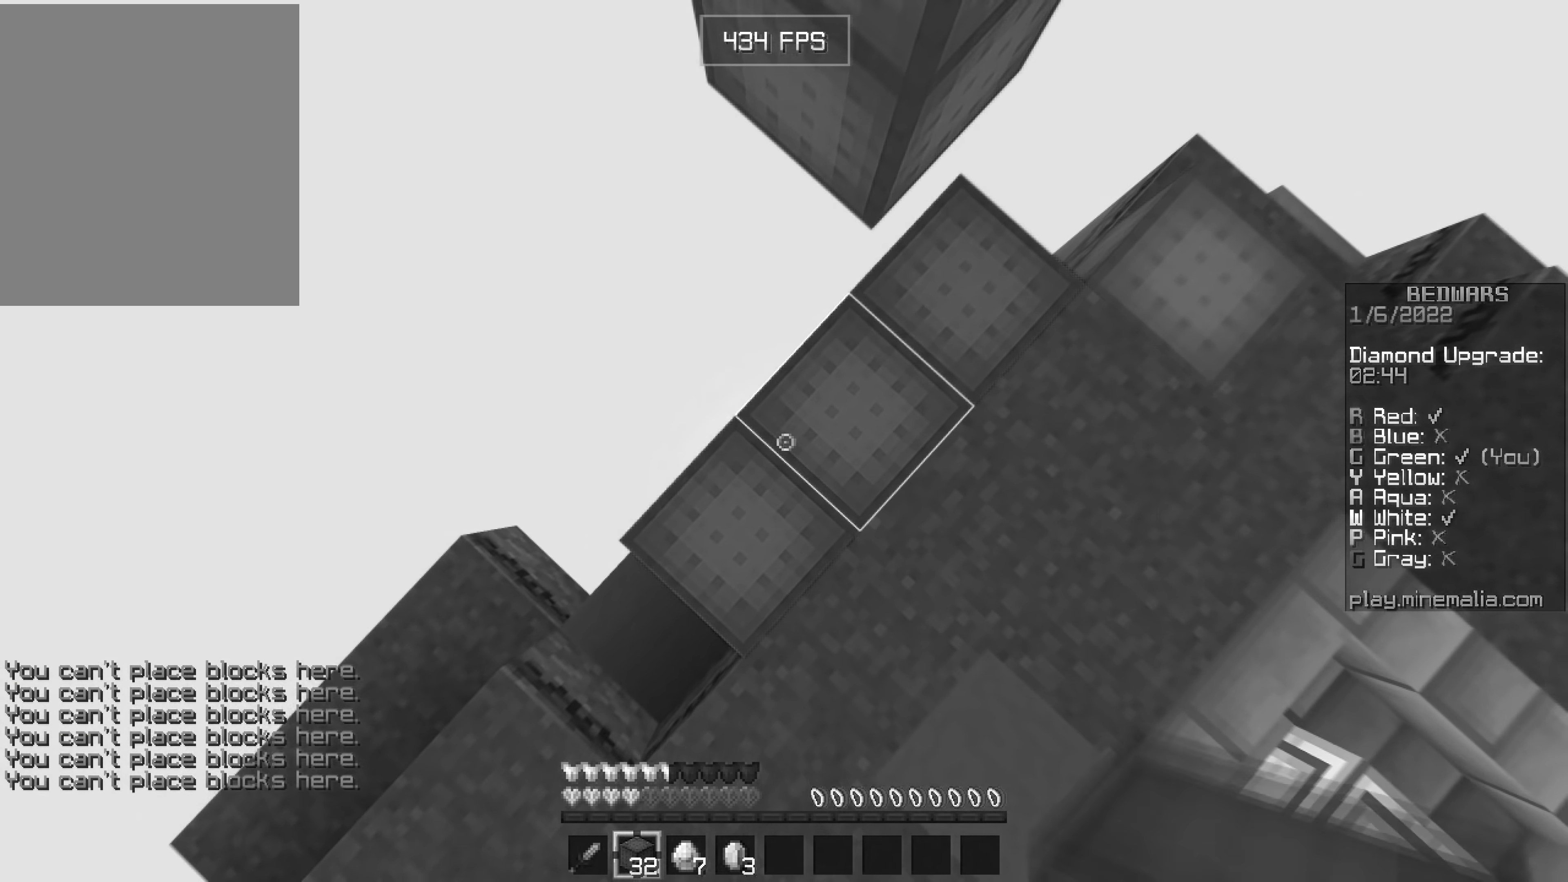
{"keys": [], "mouse": [], "events": [[83, "mouse_right", "down"], [150, "d", "up"], [183, "mouse_right", "up"], [300, "mouse_right", "down"], [416, "mouse_right", "up"]]}
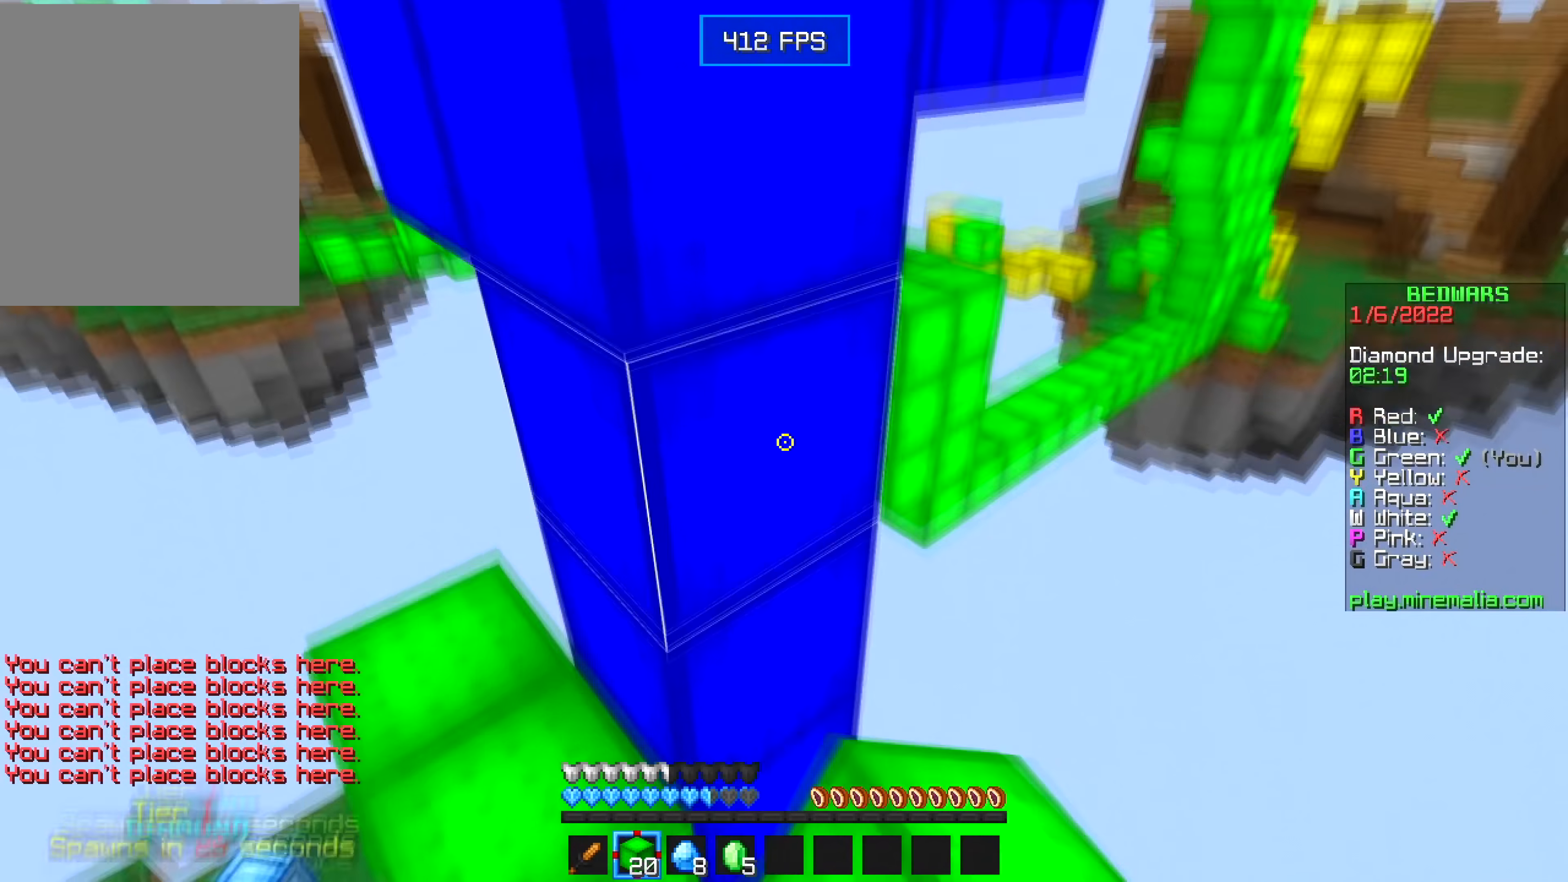
{"keys": ["w"], "mouse": [], "events": [[50, "mouse_right", "down"], [150, "mouse_right", "up"], [250, "mouse_right", "down"], [350, "mouse_right", "up"], [433, "w", "down"]]}
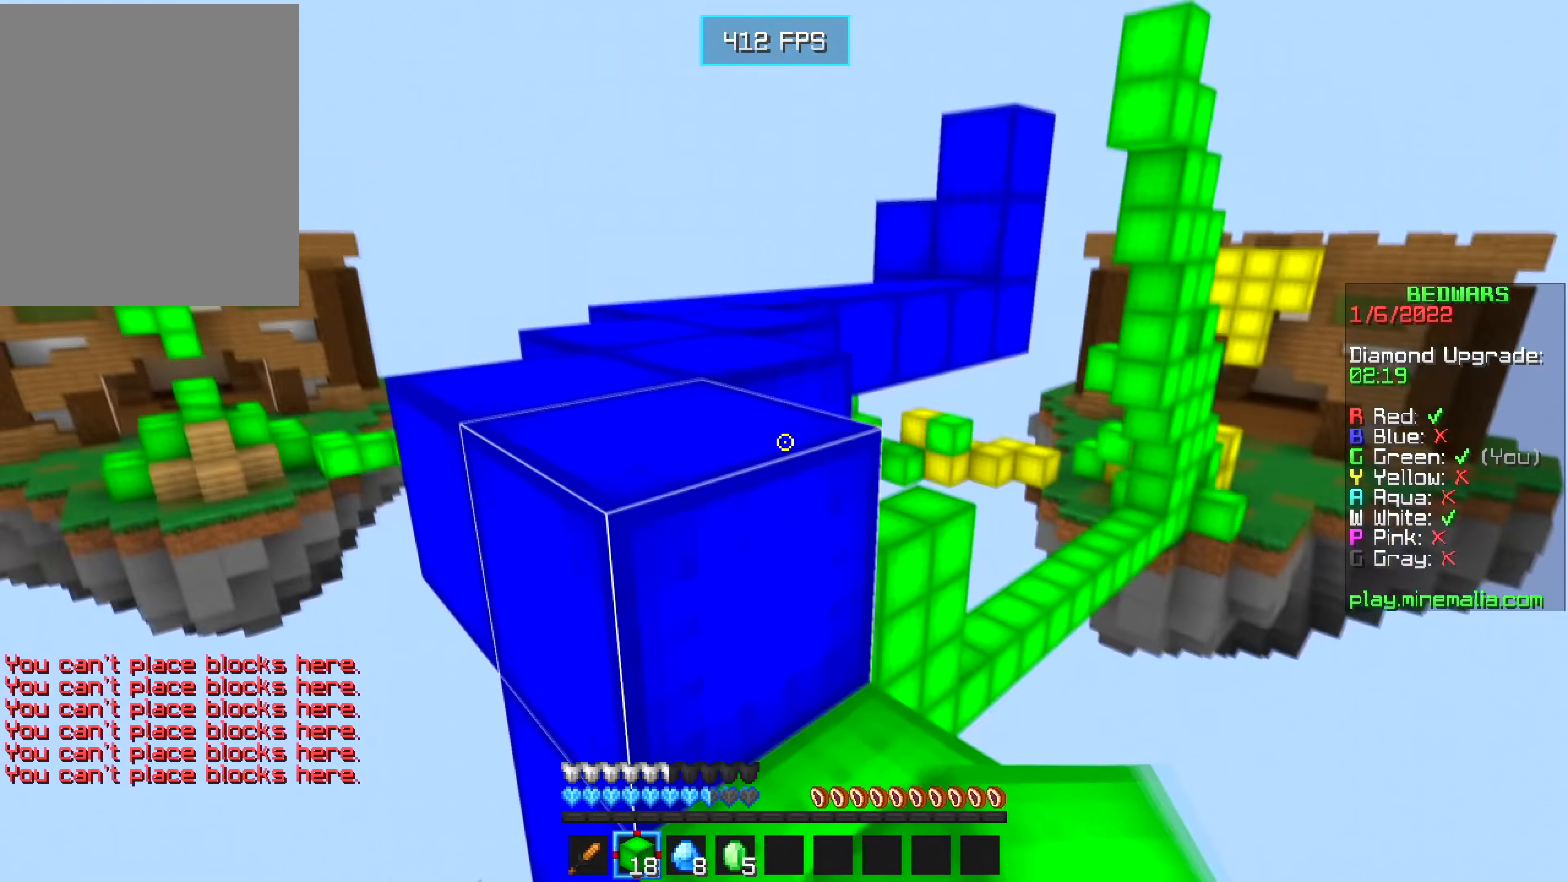
{"keys": ["w"], "mouse": [], "events": [[100, "a", "down"], [433, "a", "up"]]}
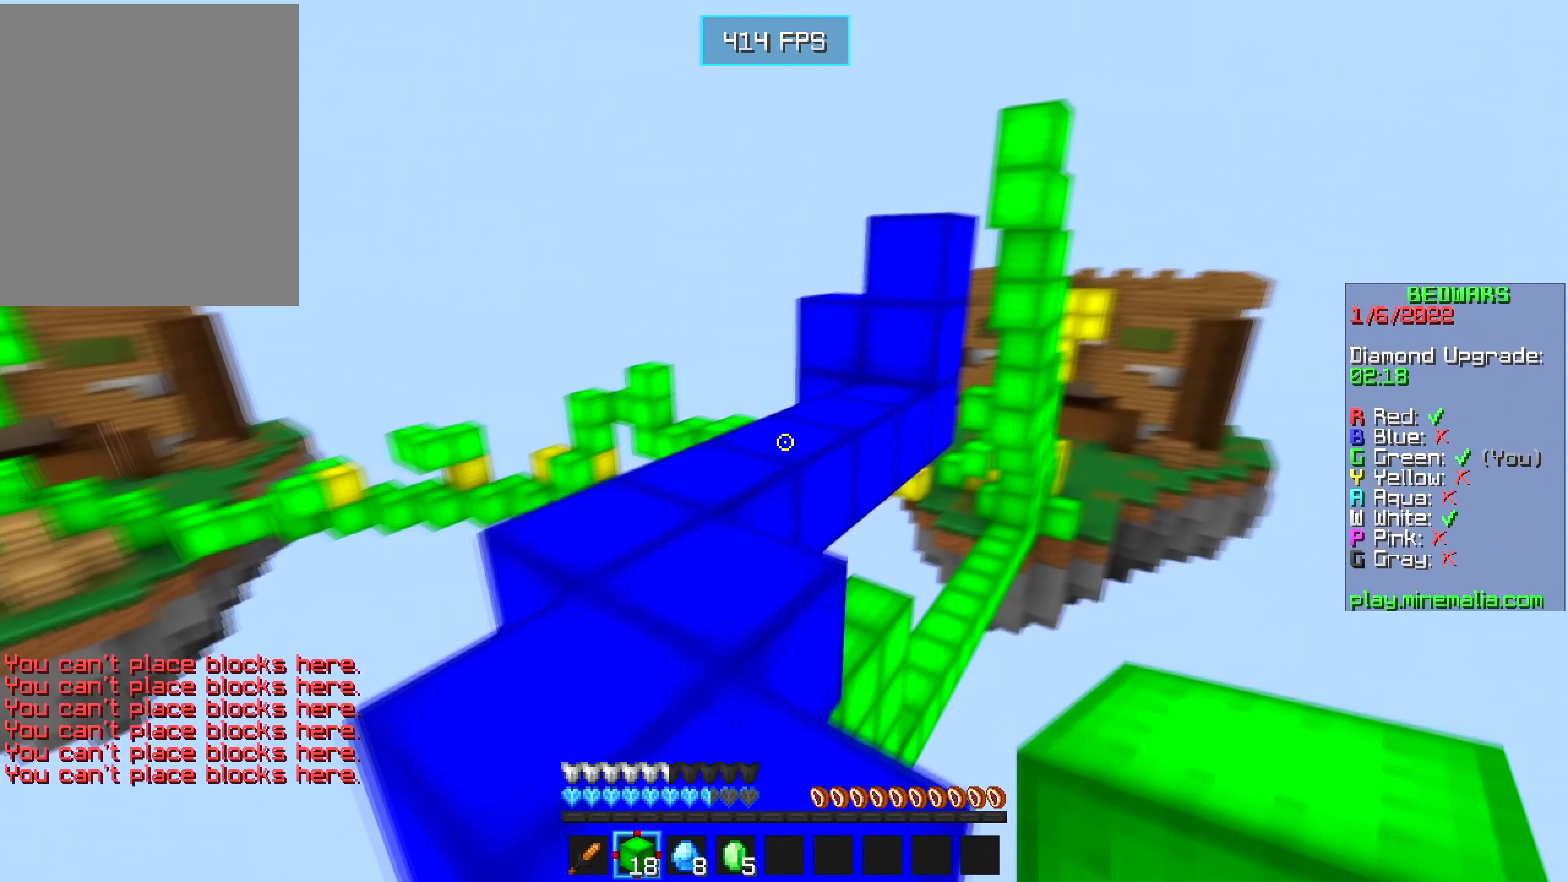
{"keys": [], "mouse": [], "events": [[83, "a", "down"], [300, "a", "up"], [450, "w", "up"]]}
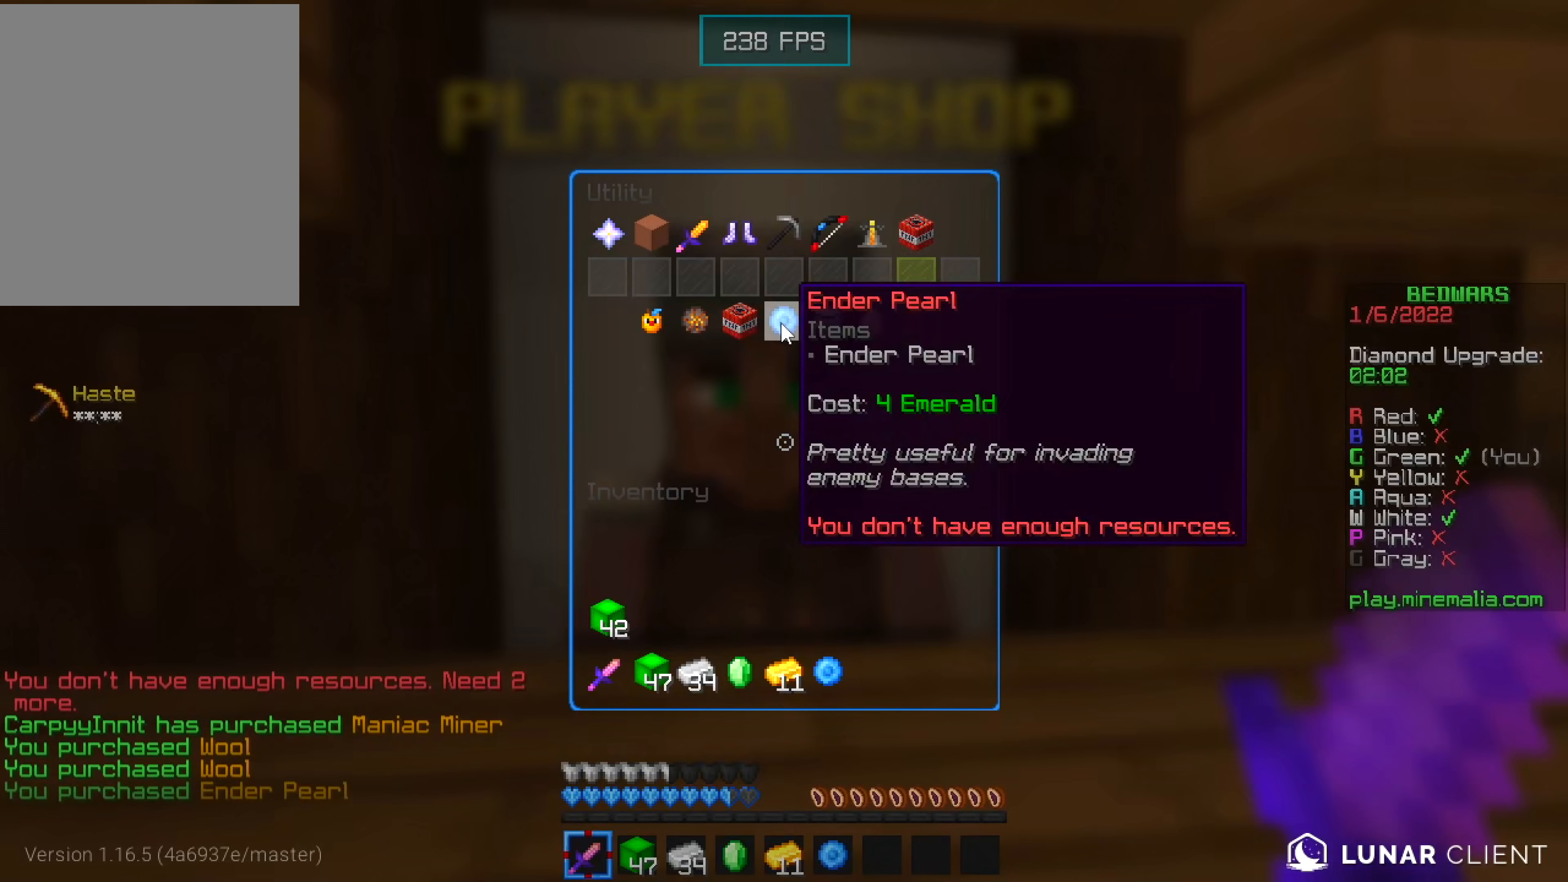
{"keys": [], "mouse": [], "events": []}
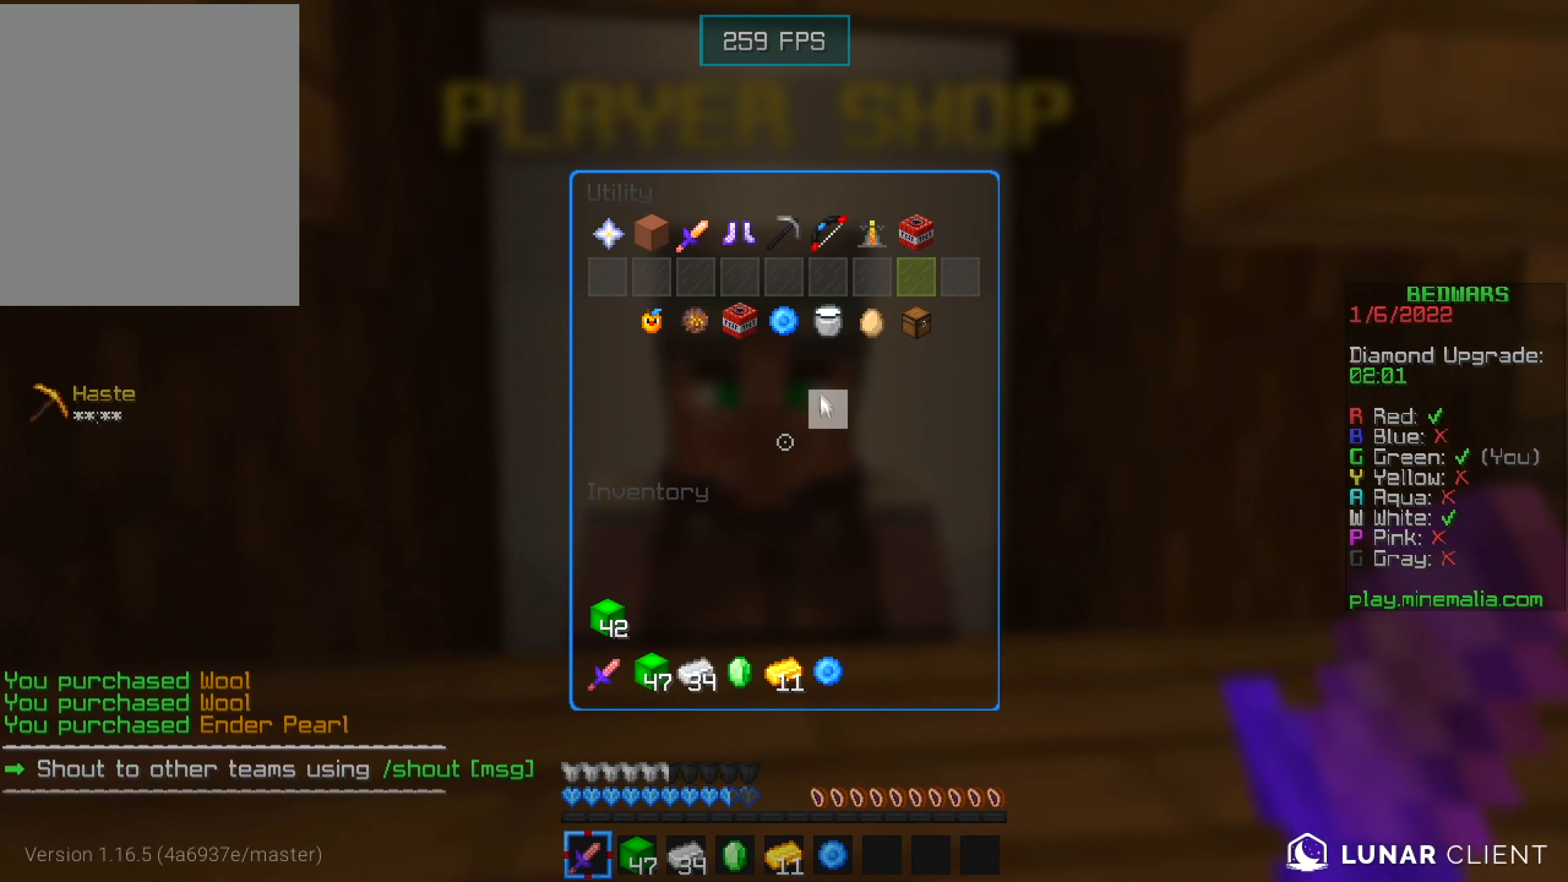
{"keys": [], "mouse": [], "events": []}
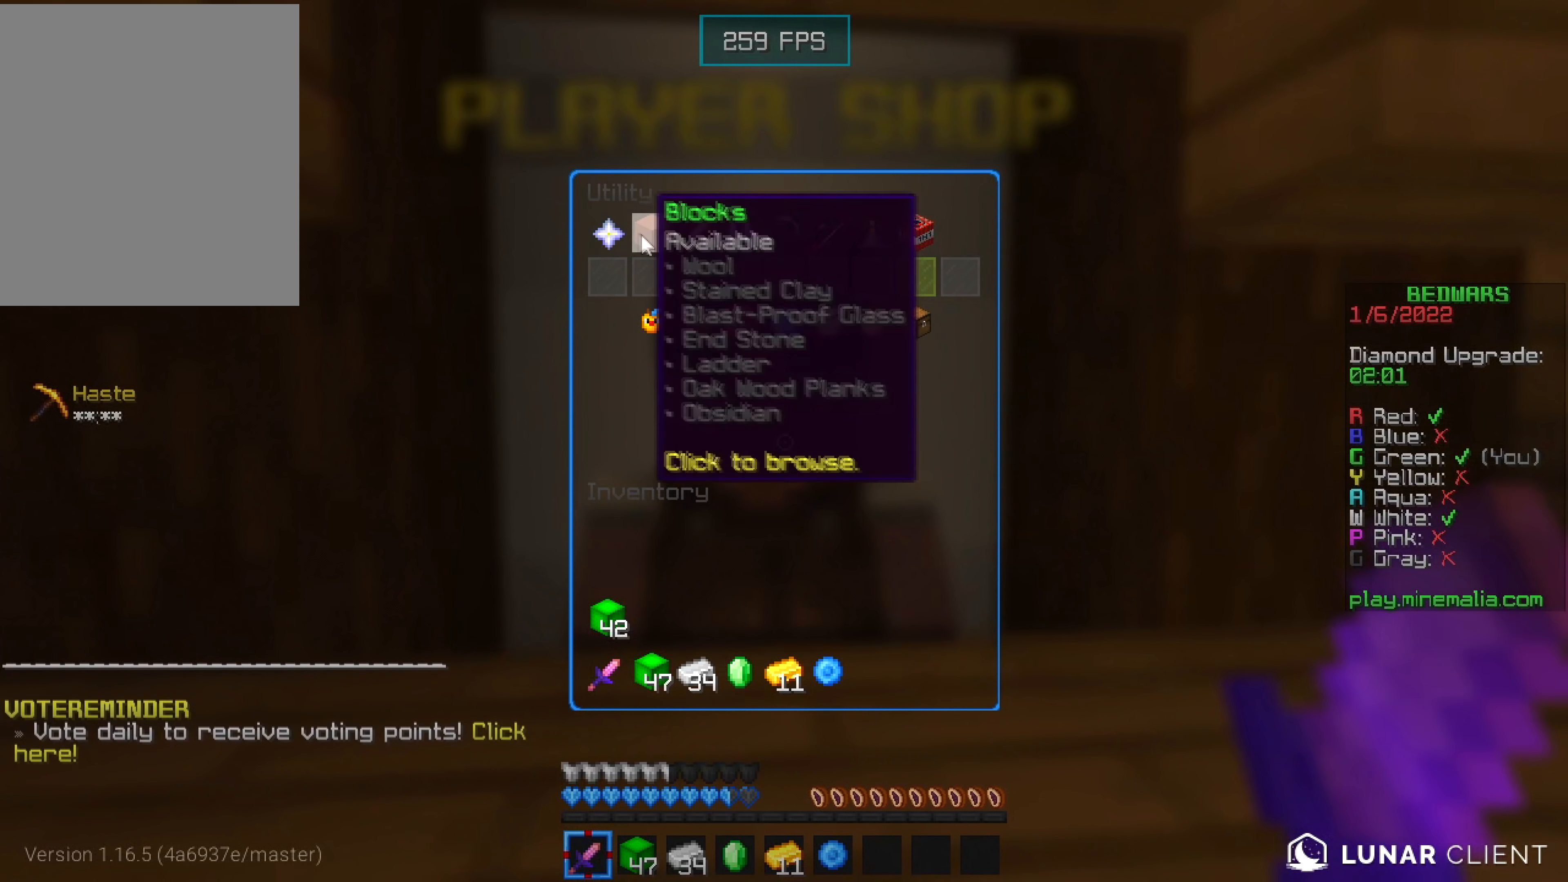
{"keys": [], "mouse": [], "events": []}
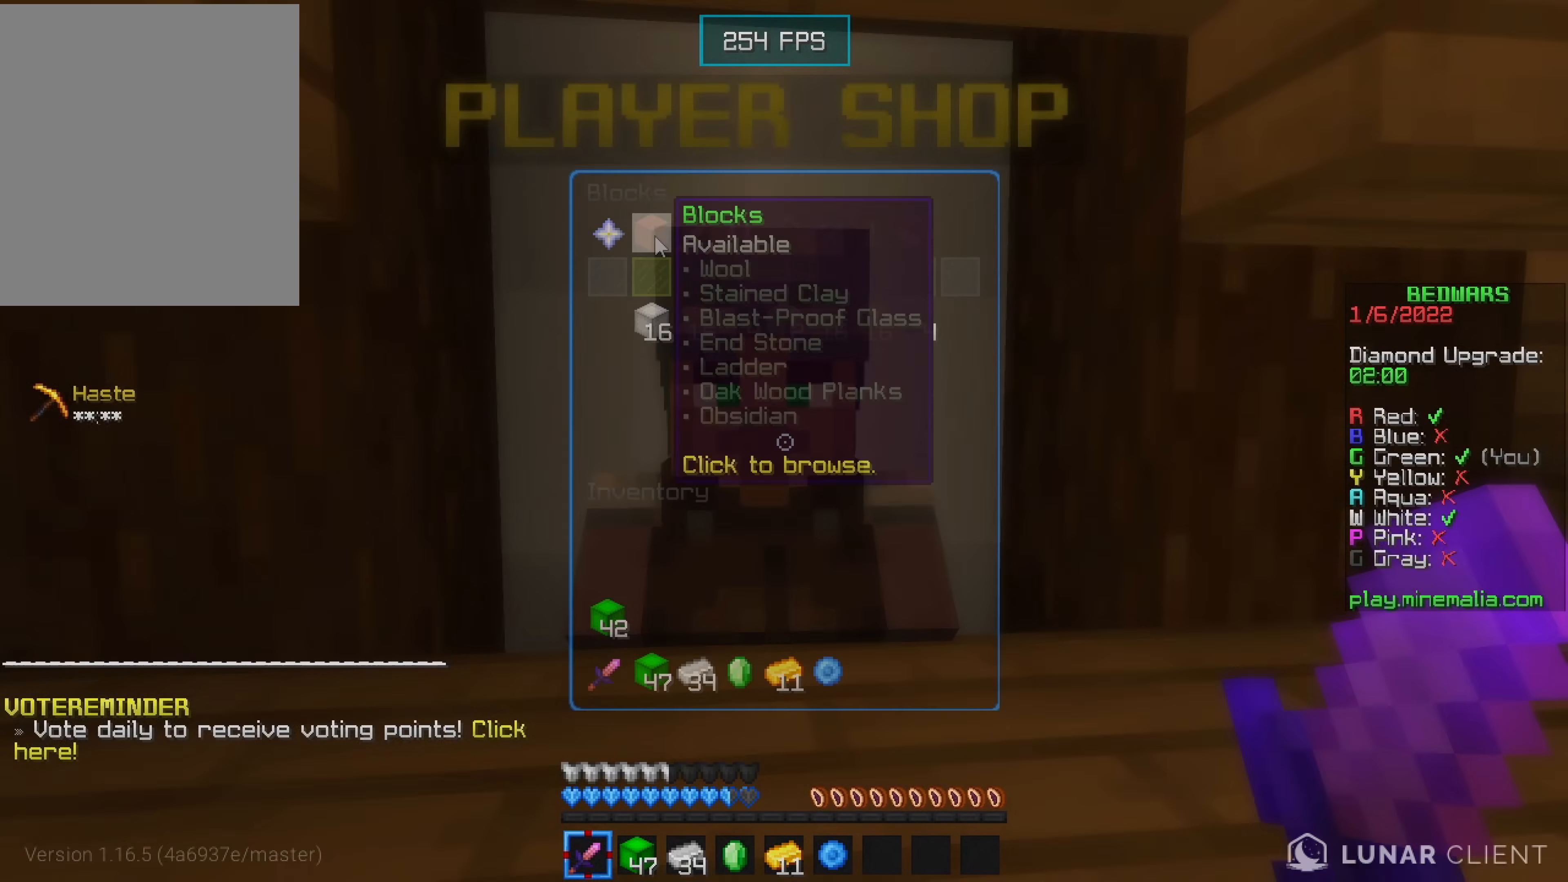
{"keys": [], "mouse": [], "events": []}
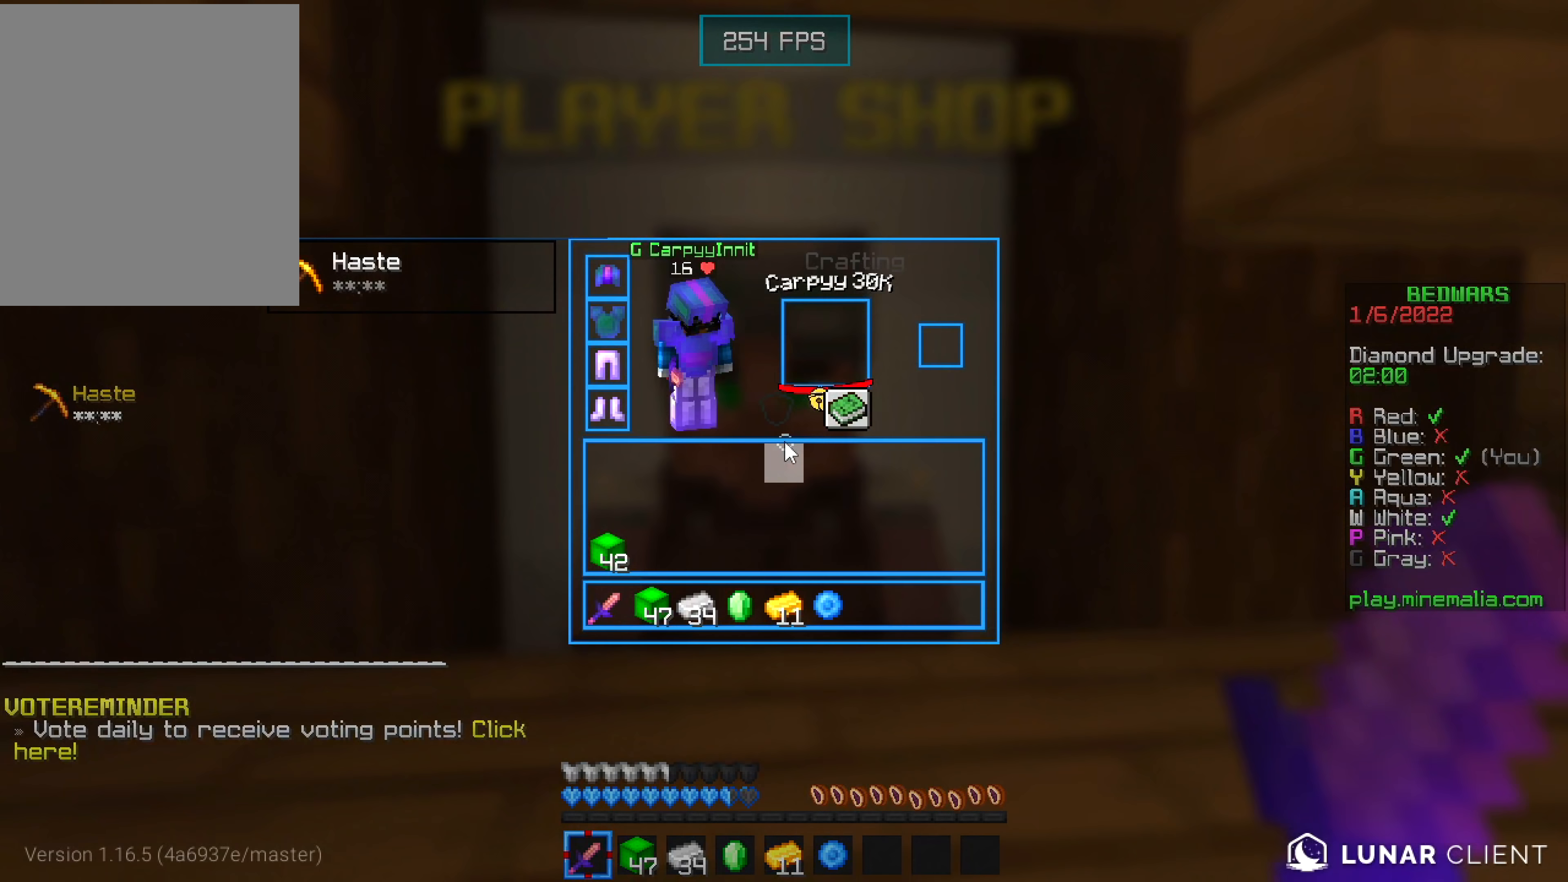
{"keys": [], "mouse": [], "events": [[117, "mouse_right", "down"], [184, "mouse_right", "up"]]}
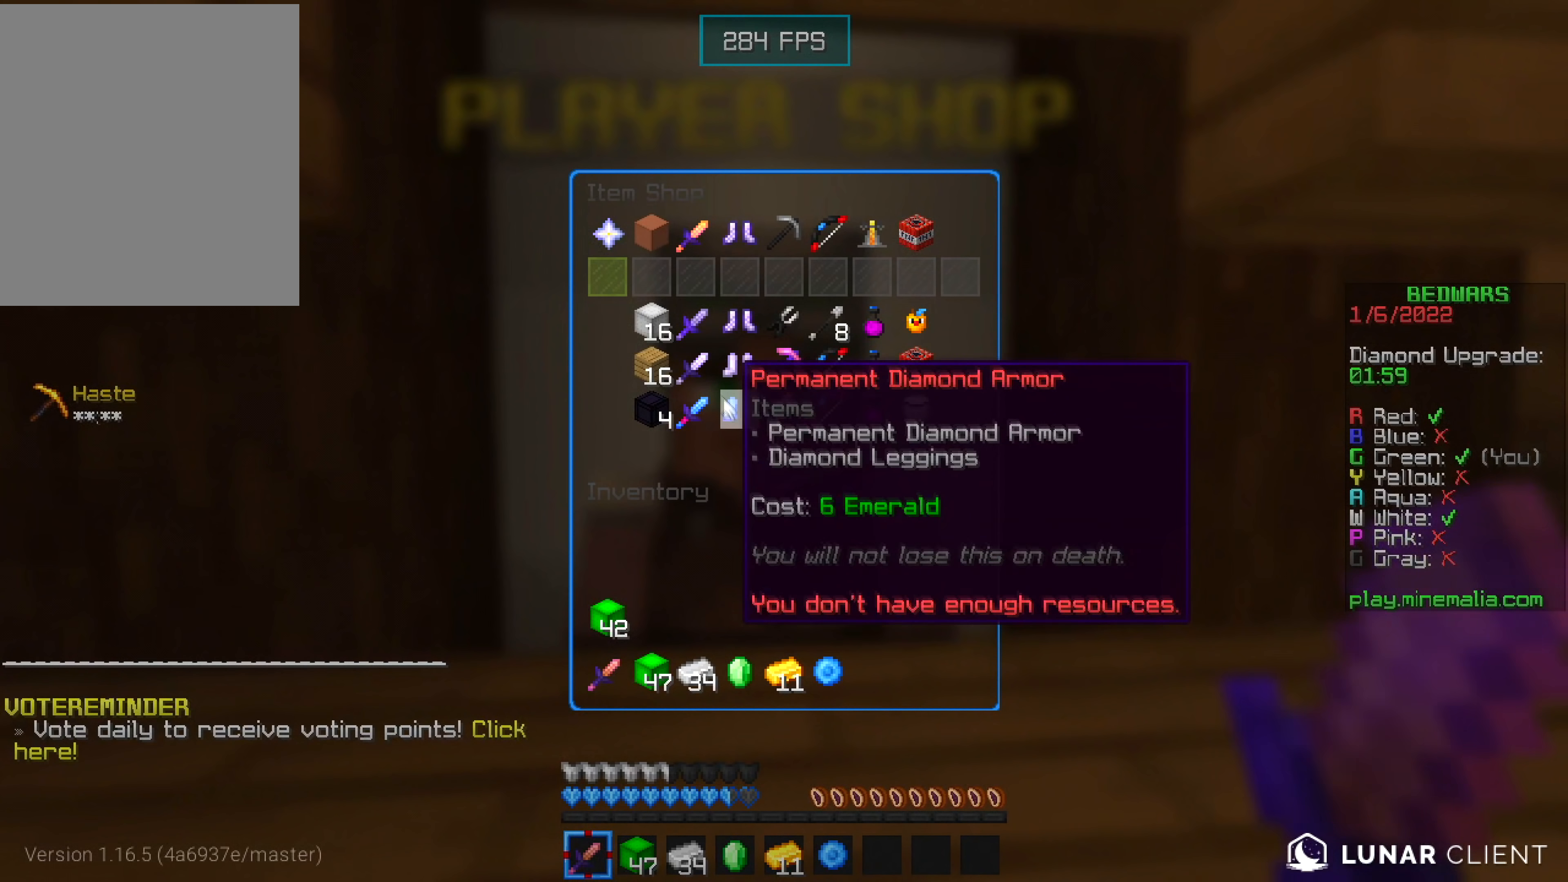
{"keys": [], "mouse": [], "events": []}